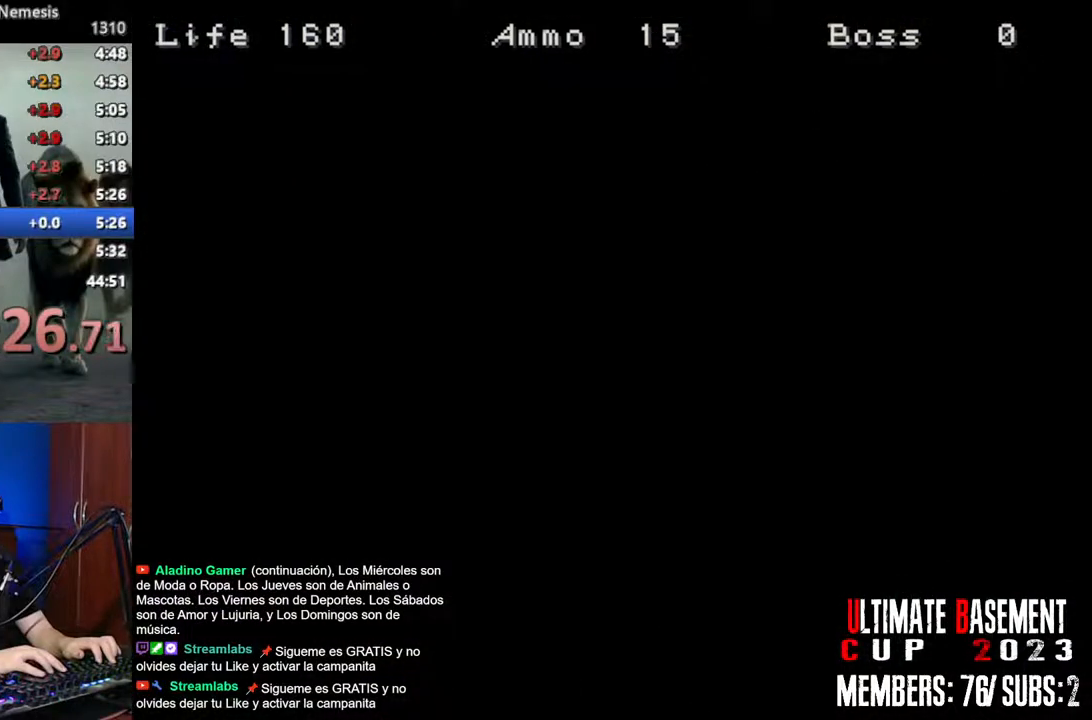
Gameplay with keyboard; each line is a JSON object with the keys held at the frame after it. "events" lists presses ("down") and releases ("up") of "a", "d", "k", "l", "o", "q", "s", "semicolon", "shift", "space" and "w" between this image and that frame as [ms after this image, input, new state], when the widget could be followed in between. No other keys are recorded. Mouse input is not recorded.
{"keys": ["shift", "w"], "events": []}
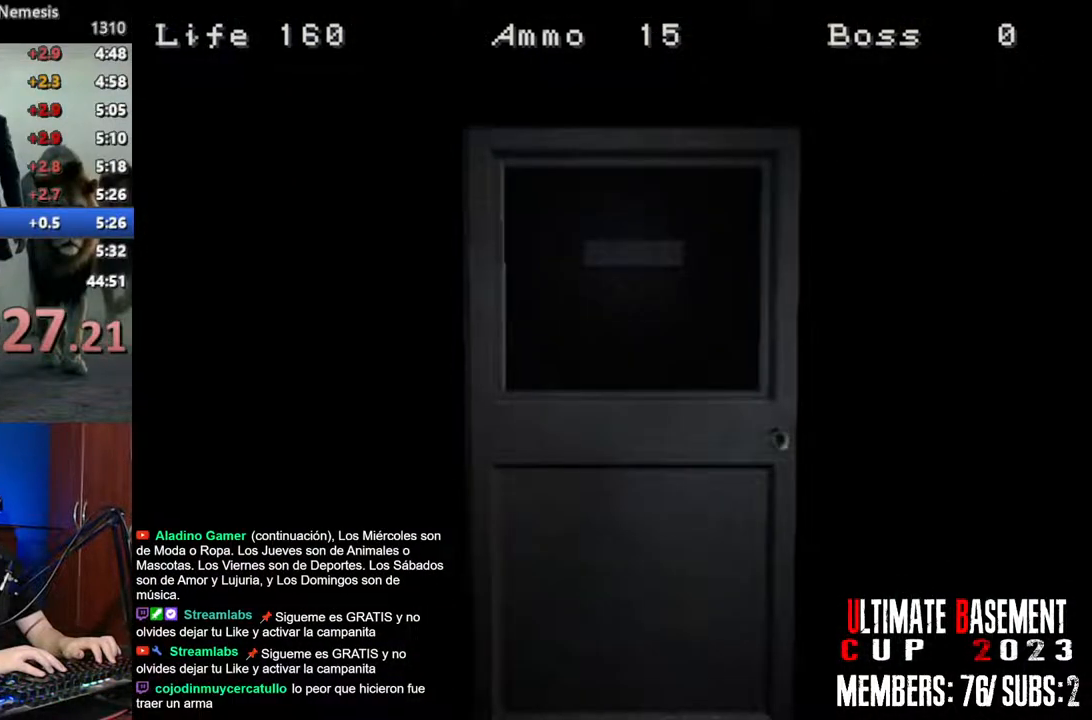
{"keys": ["shift", "w"], "events": [[333, "space", "down"], [483, "space", "up"]]}
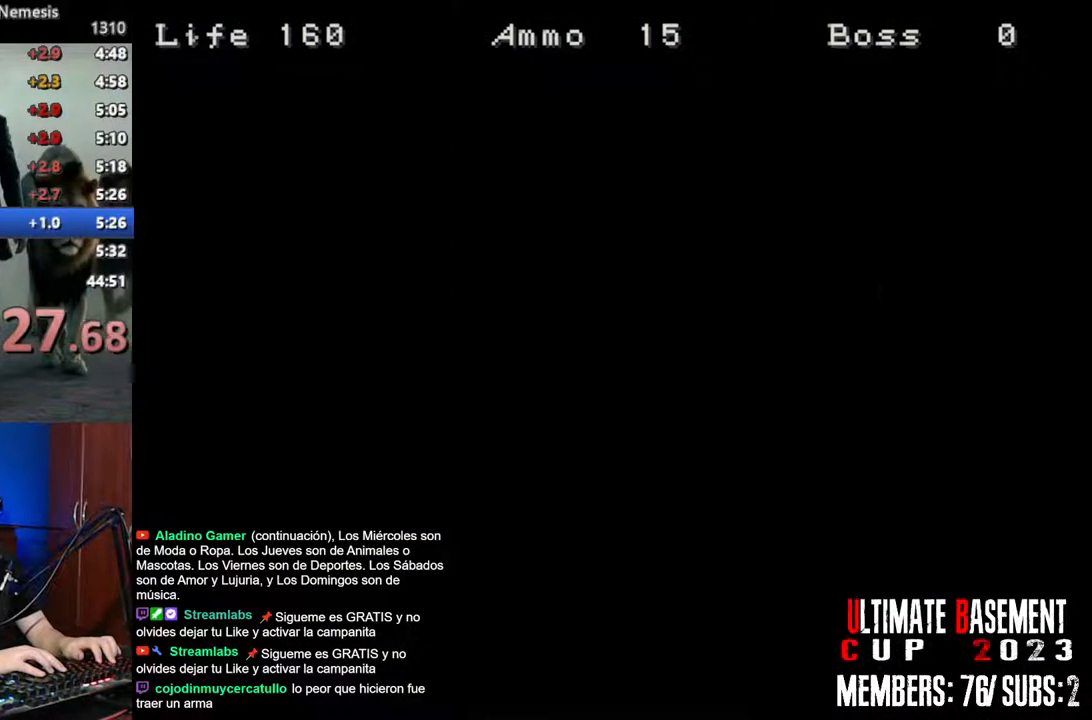
{"keys": ["shift", "w"], "events": [[166, "a", "down"], [300, "a", "up"]]}
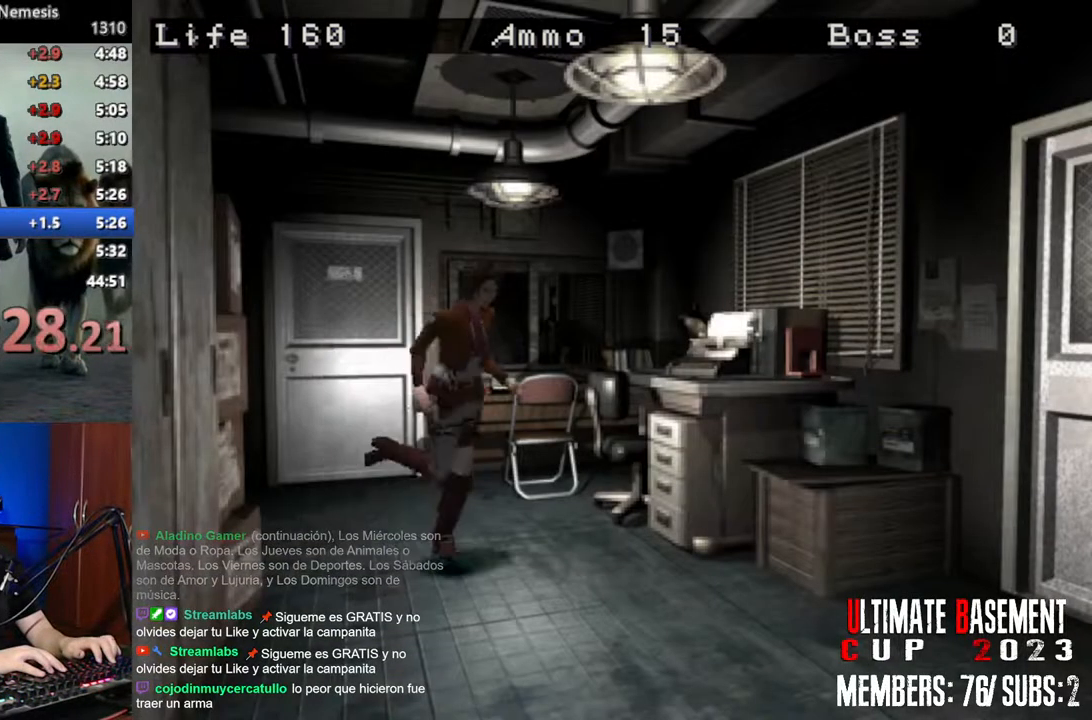
{"keys": ["a", "shift", "w"], "events": [[233, "a", "down"]]}
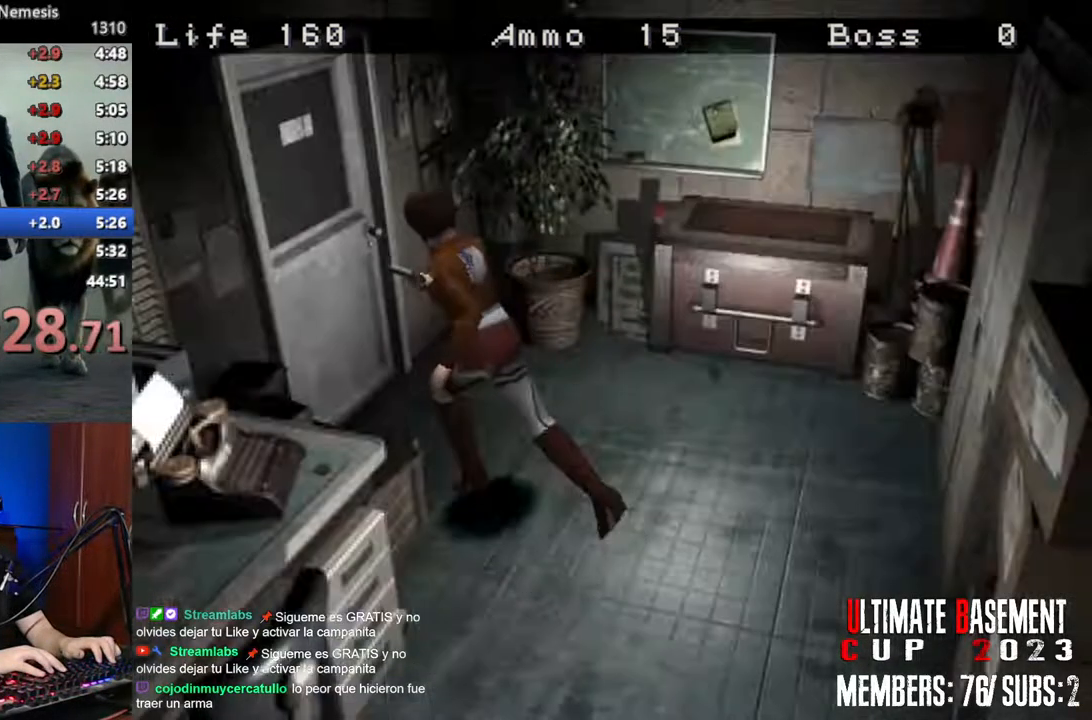
{"keys": ["shift", "w"], "events": [[66, "a", "up"], [66, "semicolon", "down"], [433, "semicolon", "up"]]}
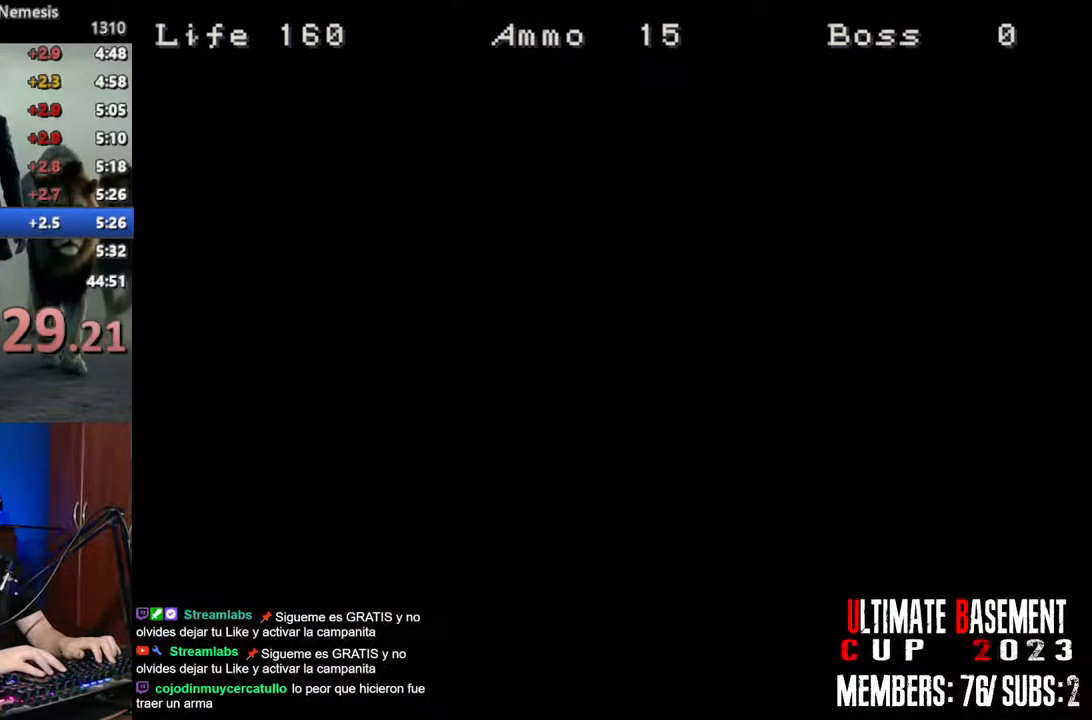
{"keys": ["d", "shift", "w"], "events": [[66, "d", "down"]]}
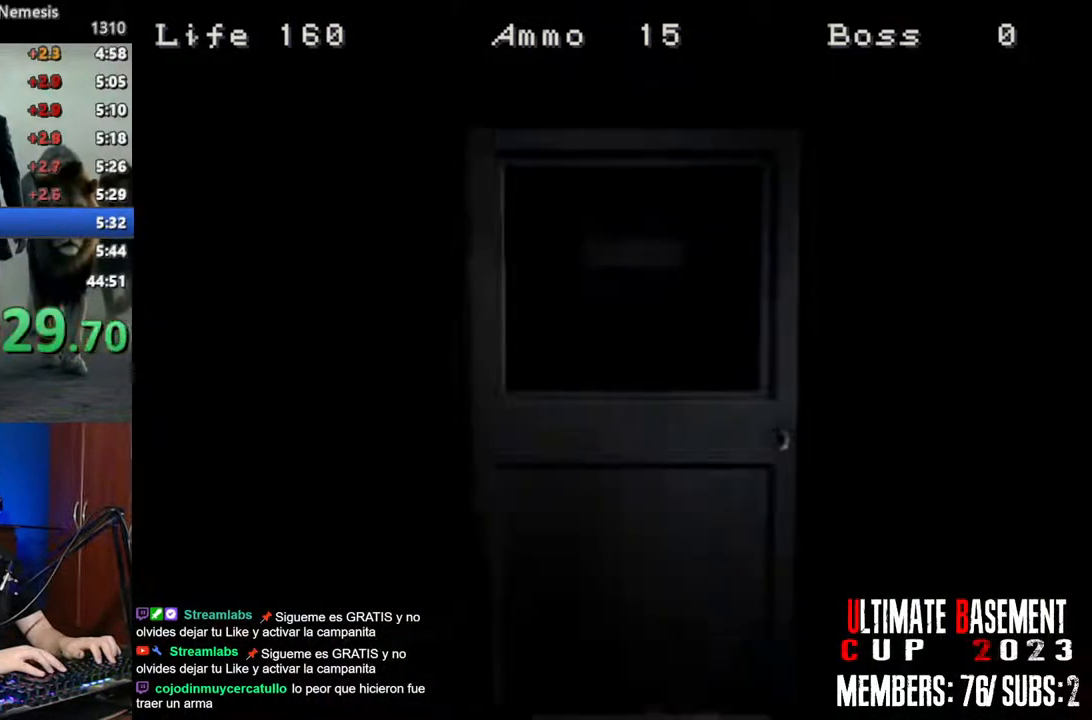
{"keys": ["d", "shift", "w"], "events": []}
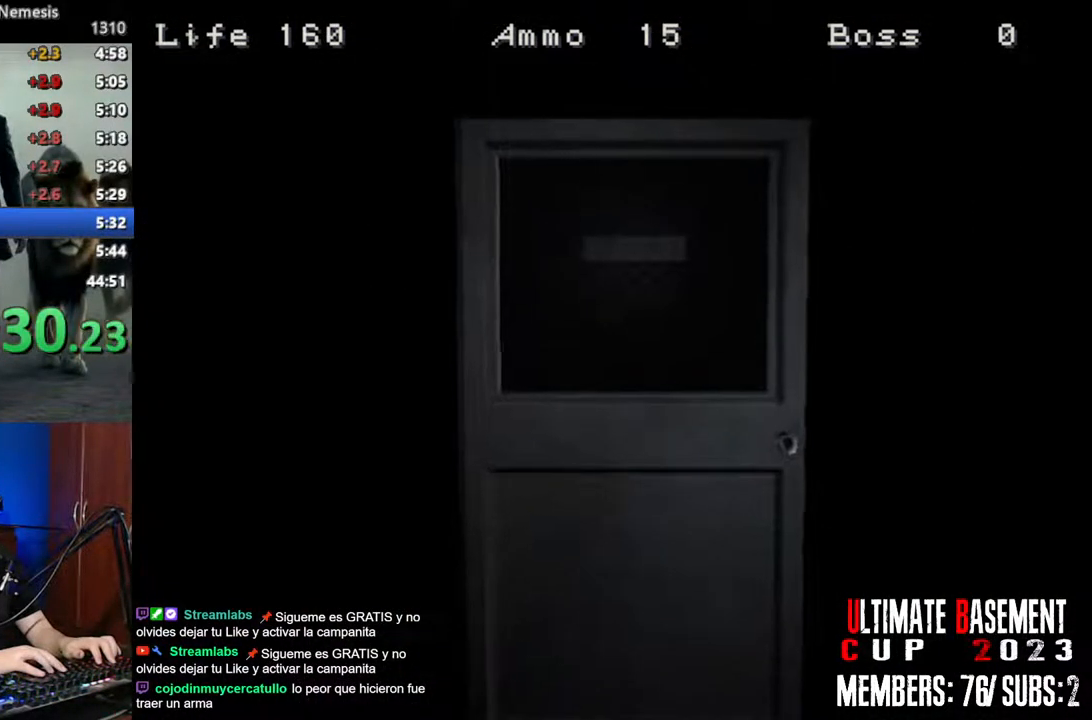
{"keys": ["d", "shift", "w"], "events": [[100, "space", "down"], [200, "space", "up"]]}
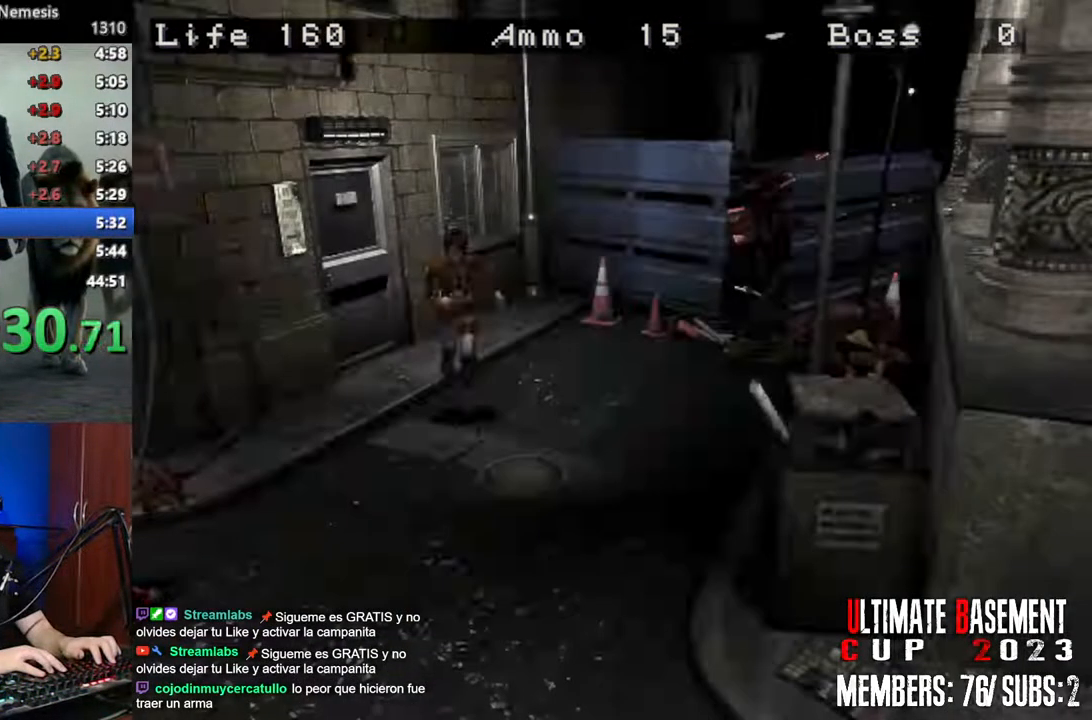
{"keys": ["shift", "w"], "events": [[66, "d", "up"]]}
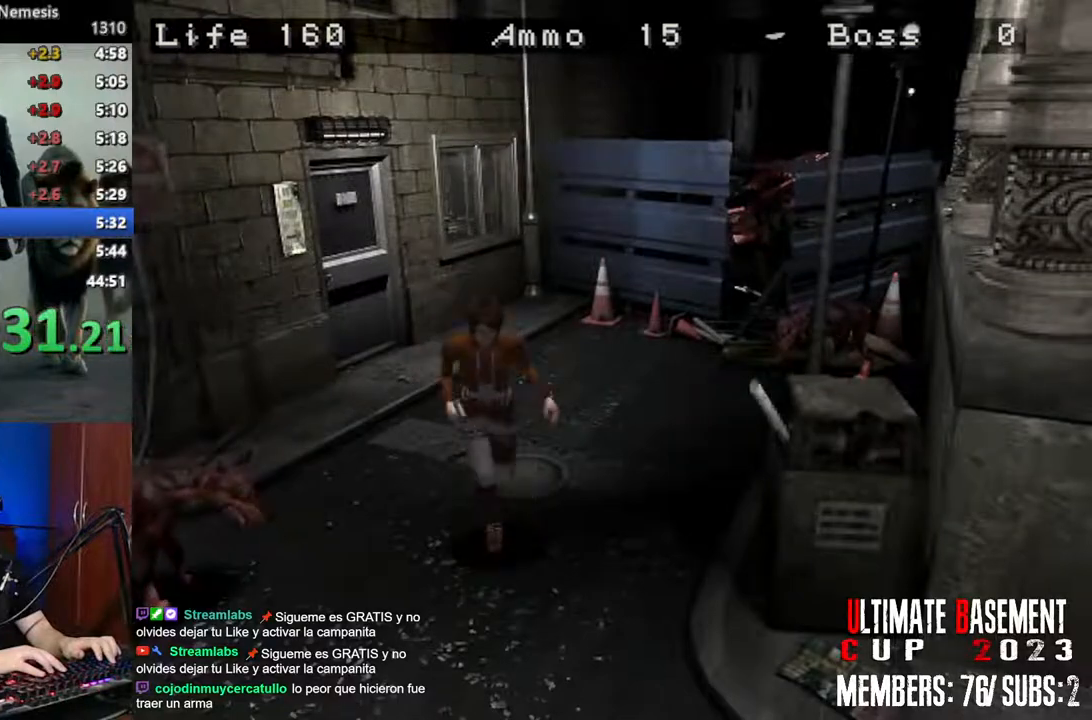
{"keys": ["shift", "w"], "events": []}
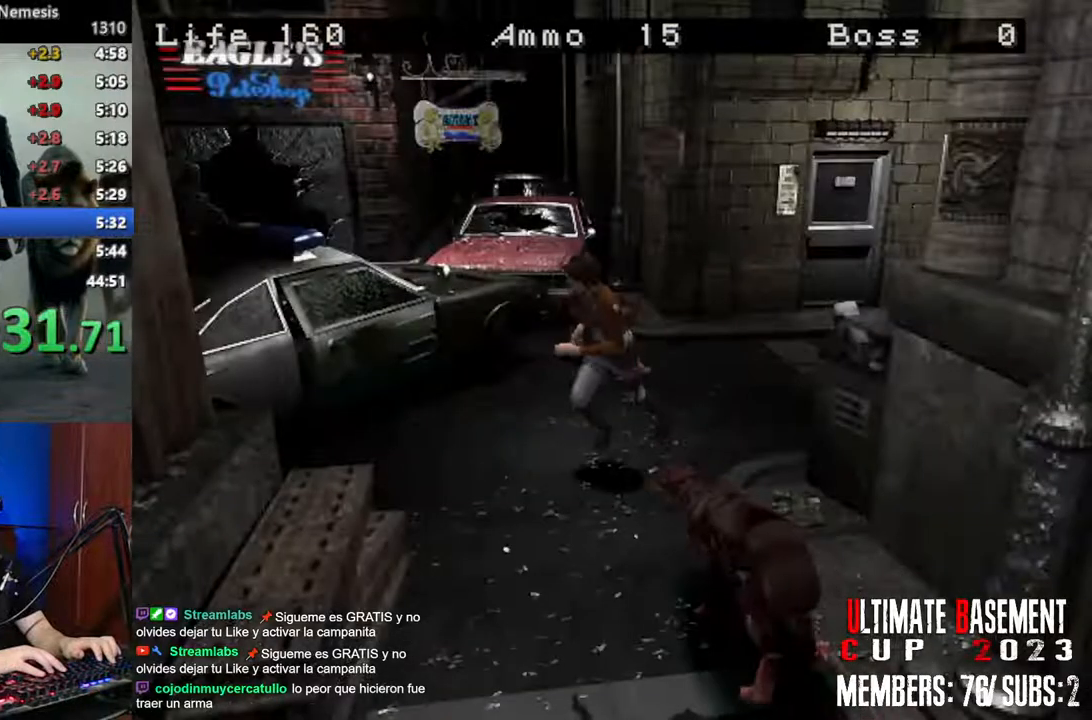
{"keys": ["shift", "w"], "events": [[100, "a", "down"], [433, "a", "up"]]}
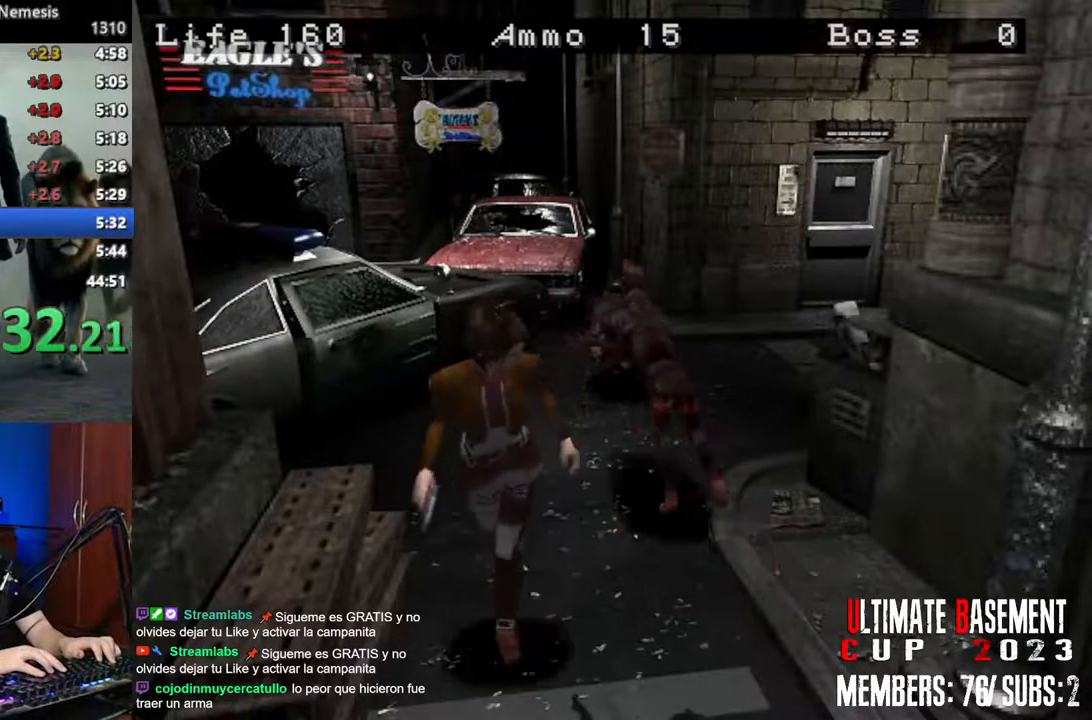
{"keys": ["shift", "w"], "events": []}
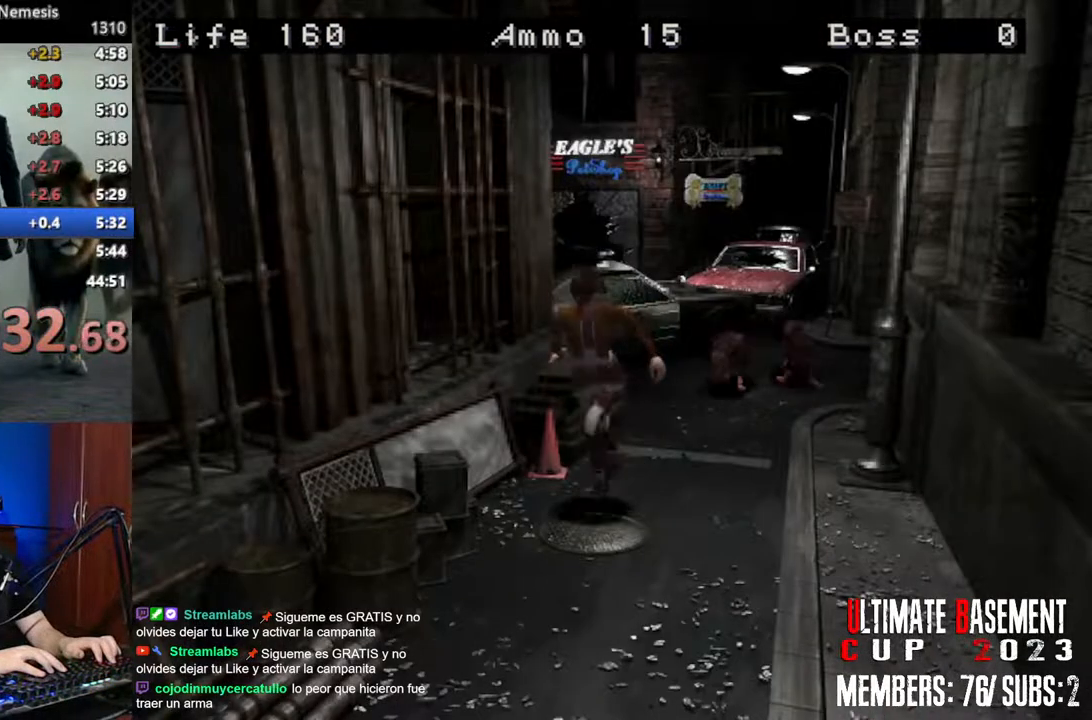
{"keys": ["shift", "w"], "events": []}
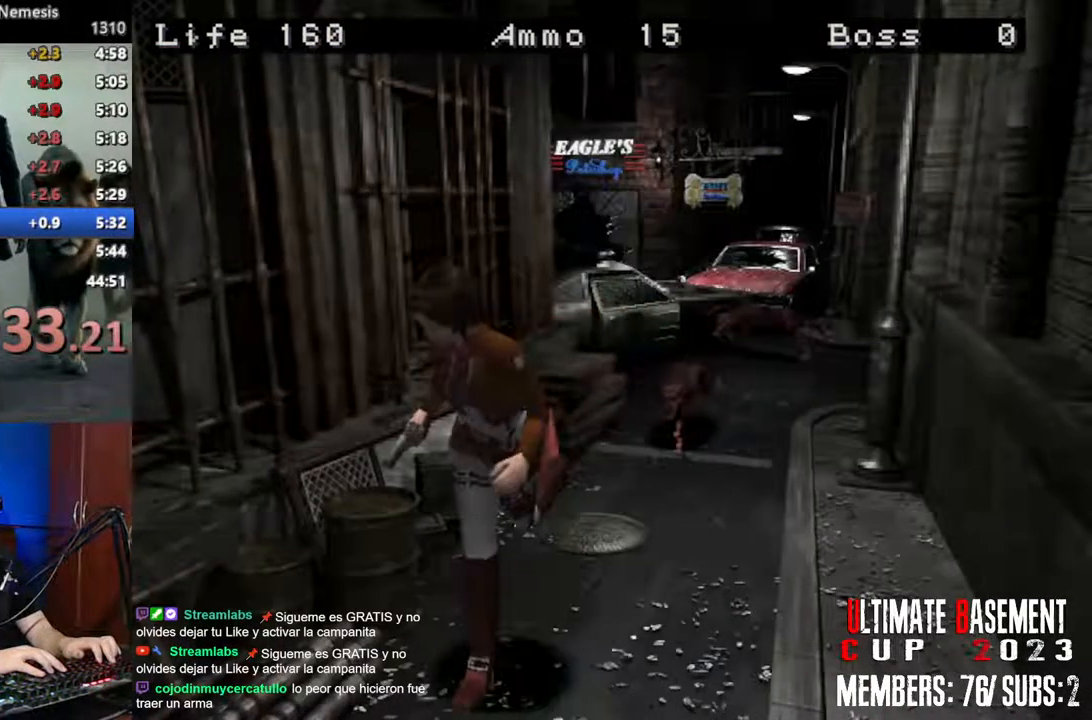
{"keys": ["shift", "w"], "events": []}
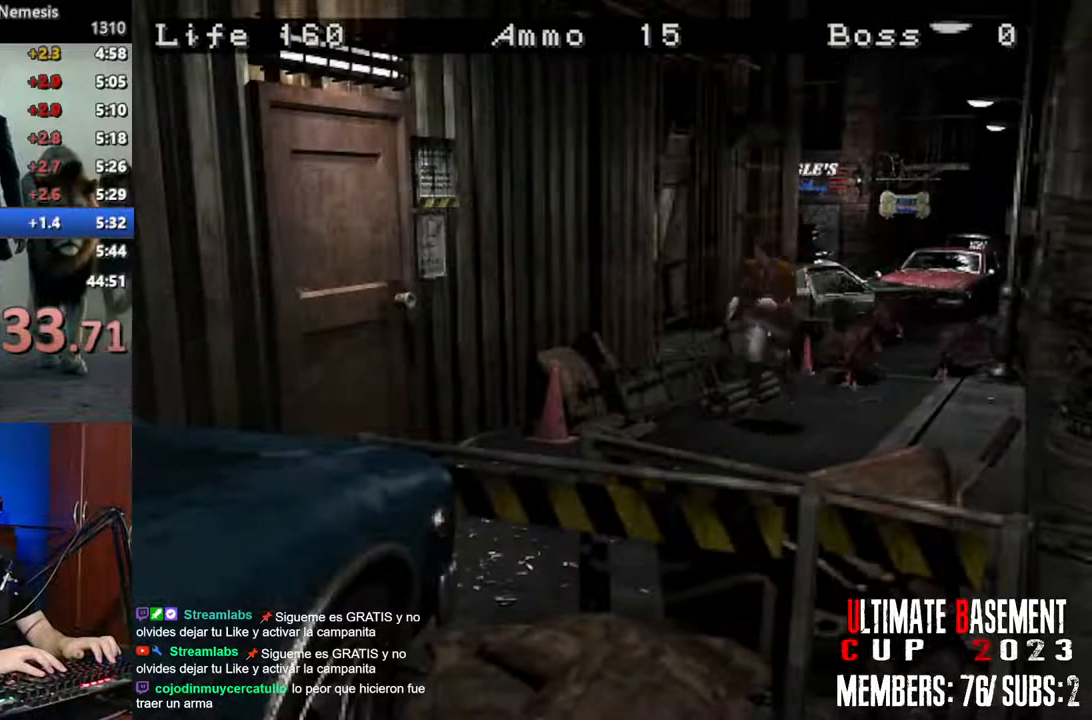
{"keys": ["d", "shift", "w"], "events": [[116, "d", "down"], [216, "d", "up"], [350, "d", "down"]]}
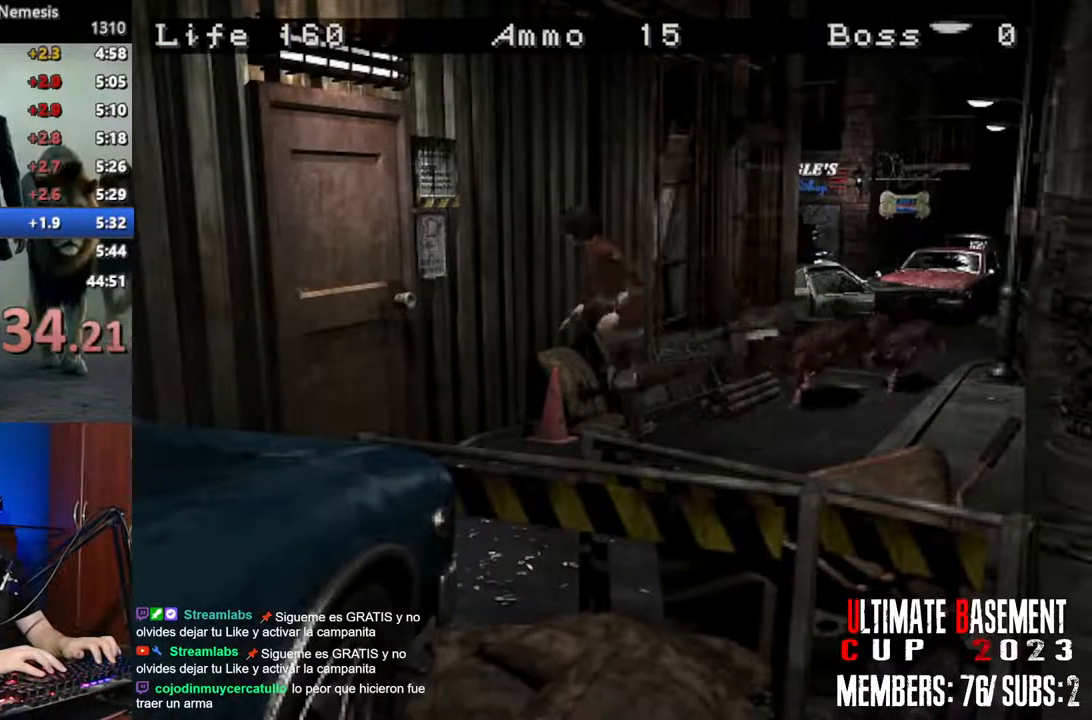
{"keys": ["semicolon", "shift", "w"], "events": [[33, "semicolon", "down"], [366, "d", "up"]]}
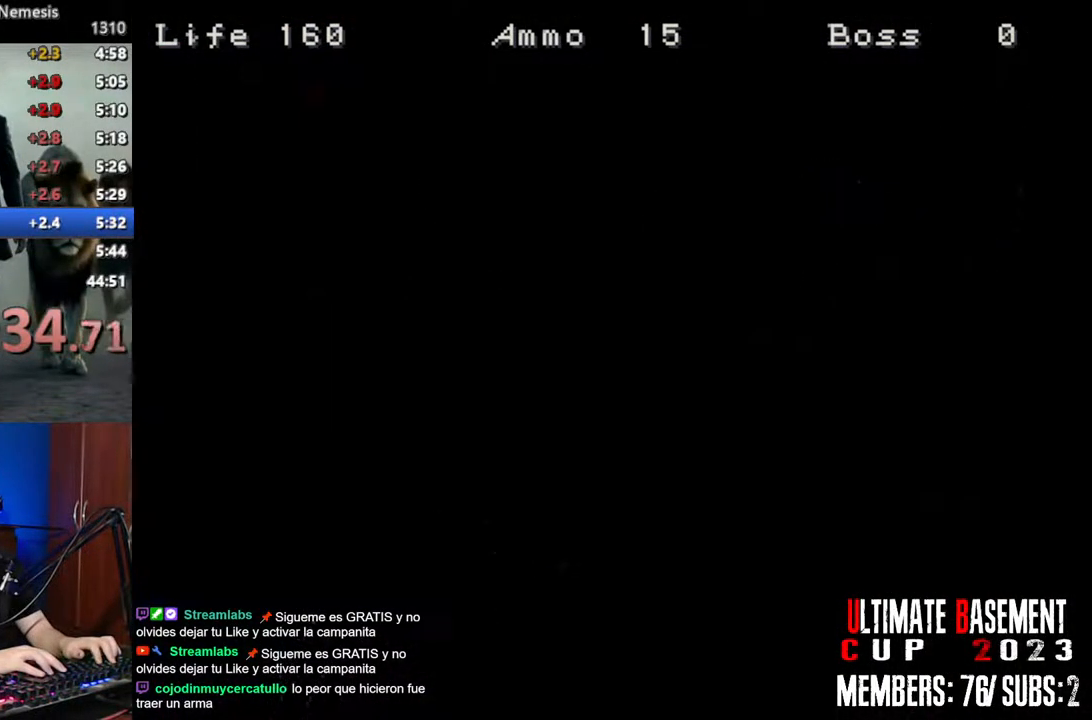
{"keys": ["shift", "w"], "events": [[16, "semicolon", "up"]]}
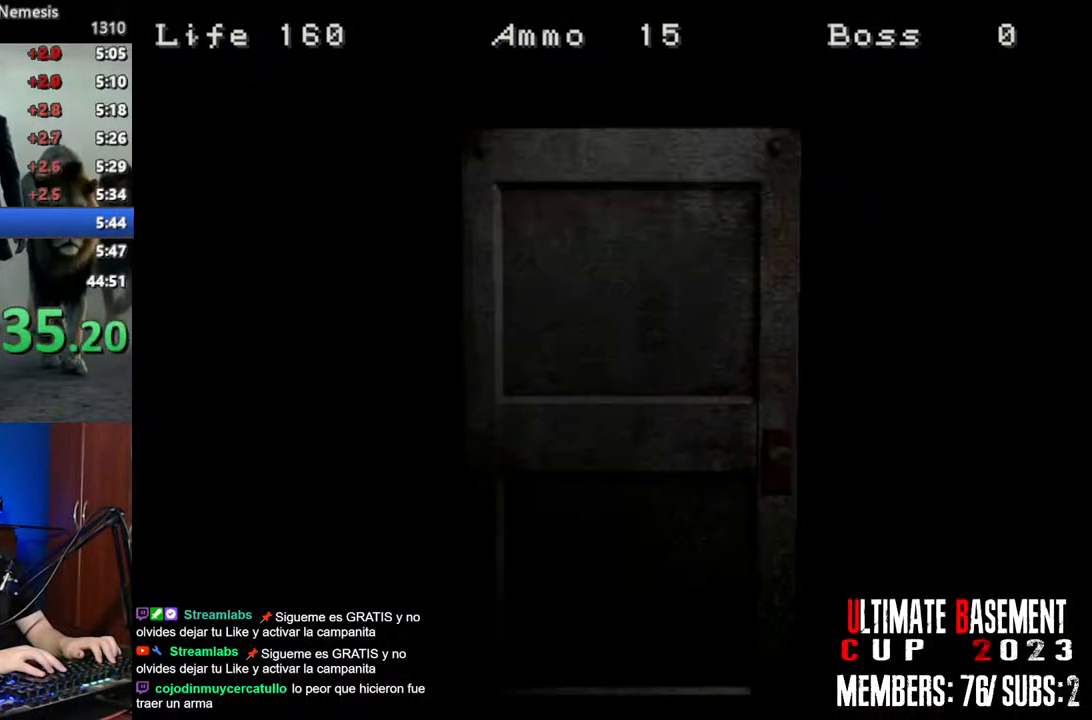
{"keys": ["shift", "space", "w"], "events": [[500, "space", "down"]]}
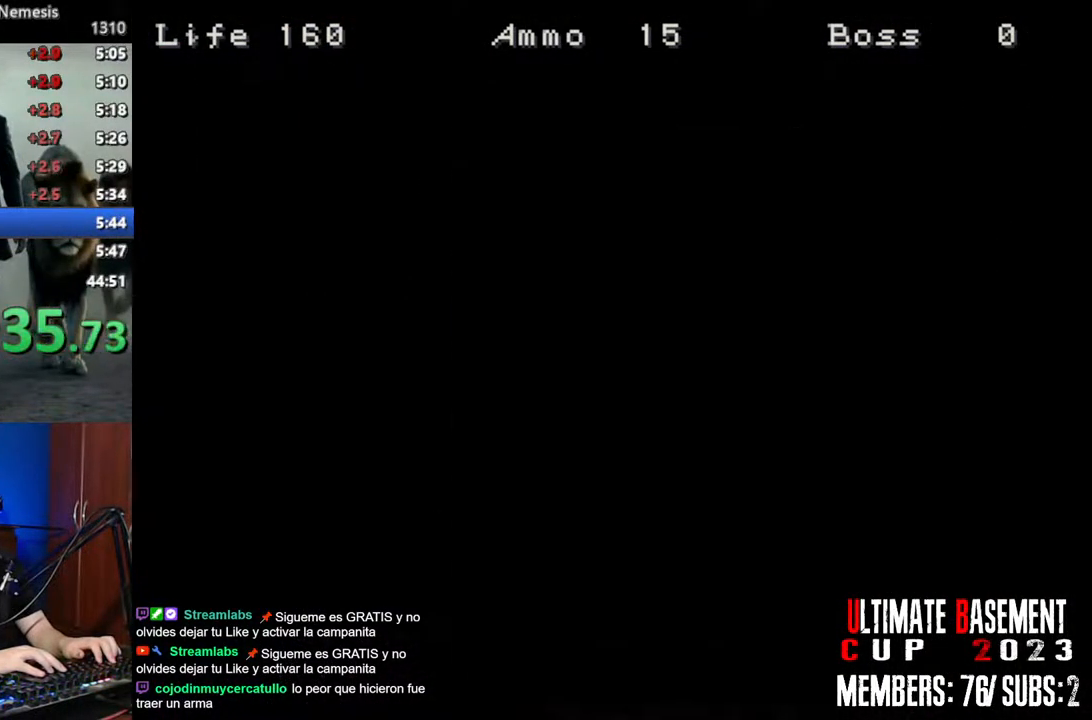
{"keys": ["shift", "w"], "events": [[83, "space", "up"]]}
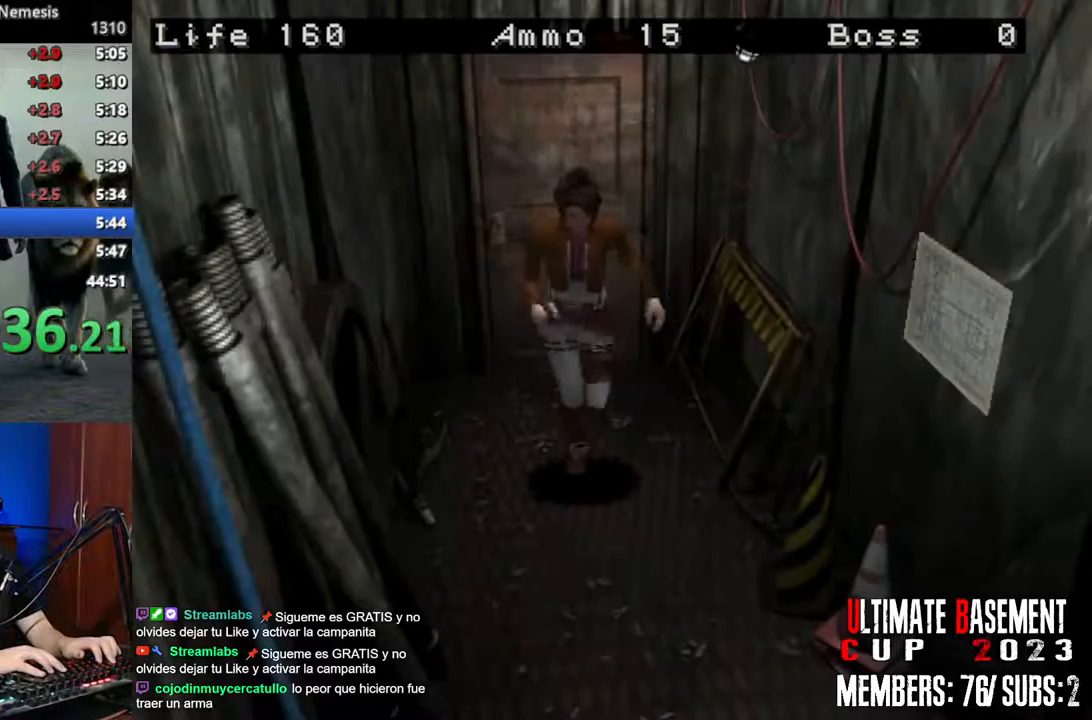
{"keys": ["shift", "w"], "events": []}
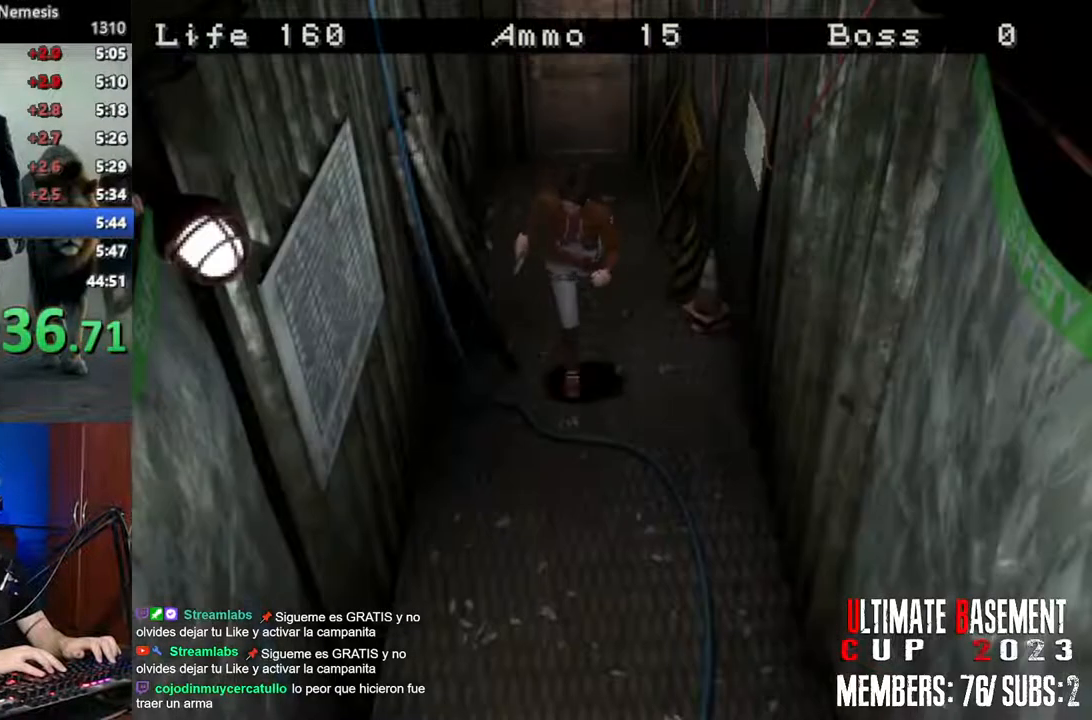
{"keys": ["shift", "w"], "events": []}
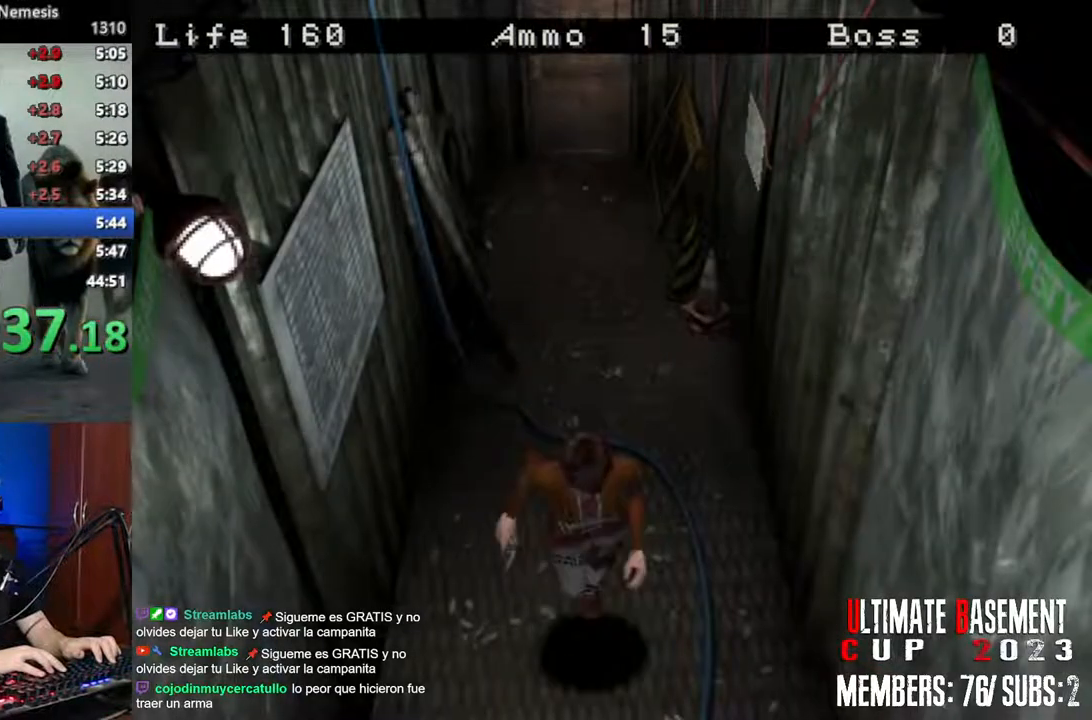
{"keys": ["shift", "w"], "events": []}
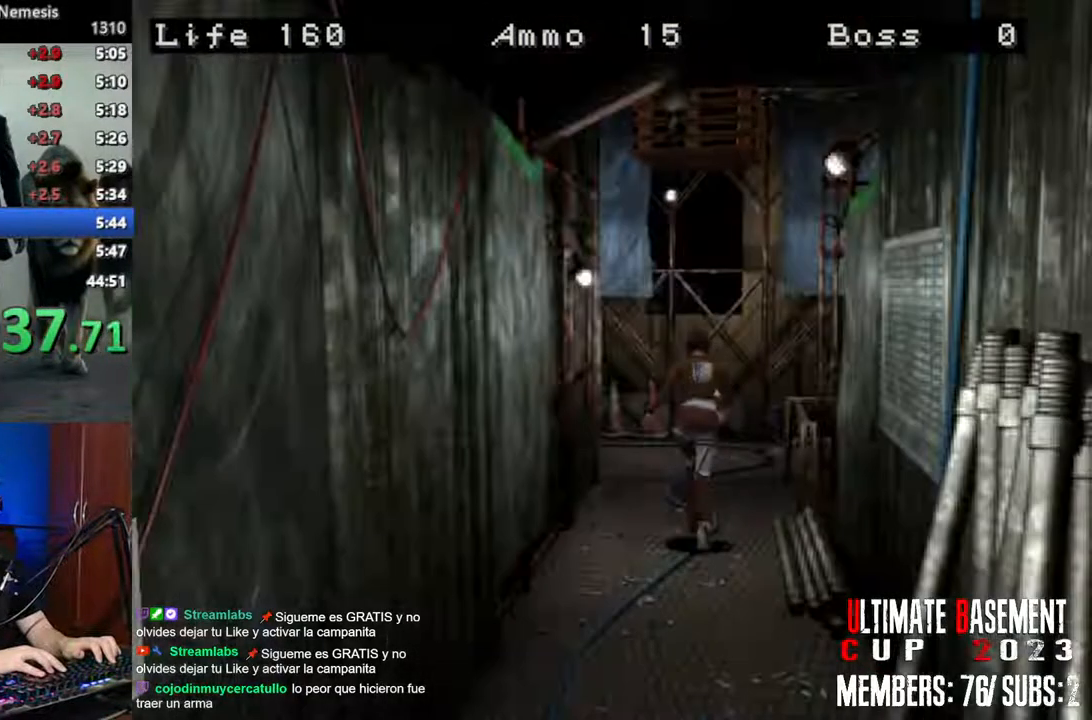
{"keys": ["shift", "w"], "events": []}
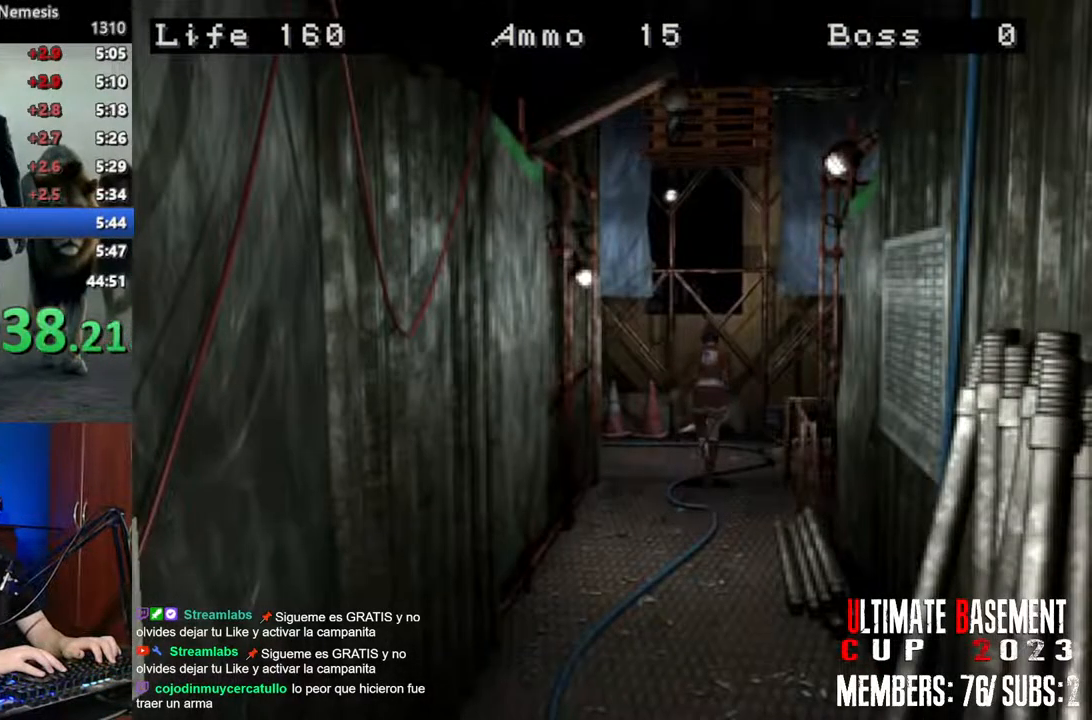
{"keys": ["shift", "w"], "events": []}
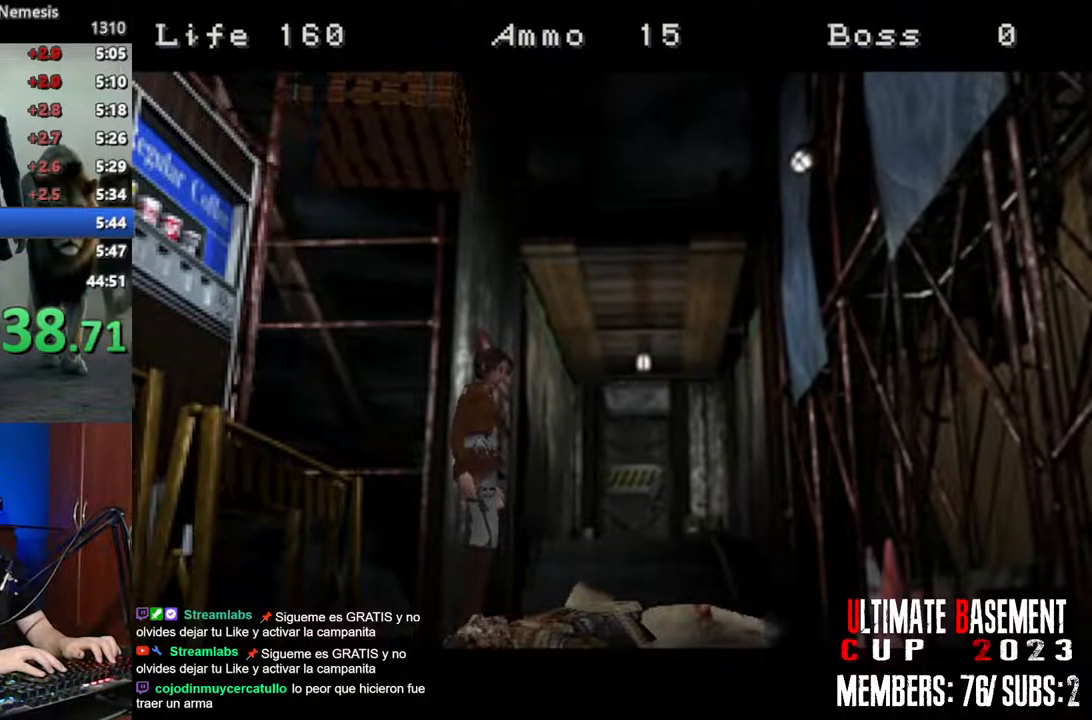
{"keys": [], "events": [[133, "shift", "up"], [183, "w", "up"]]}
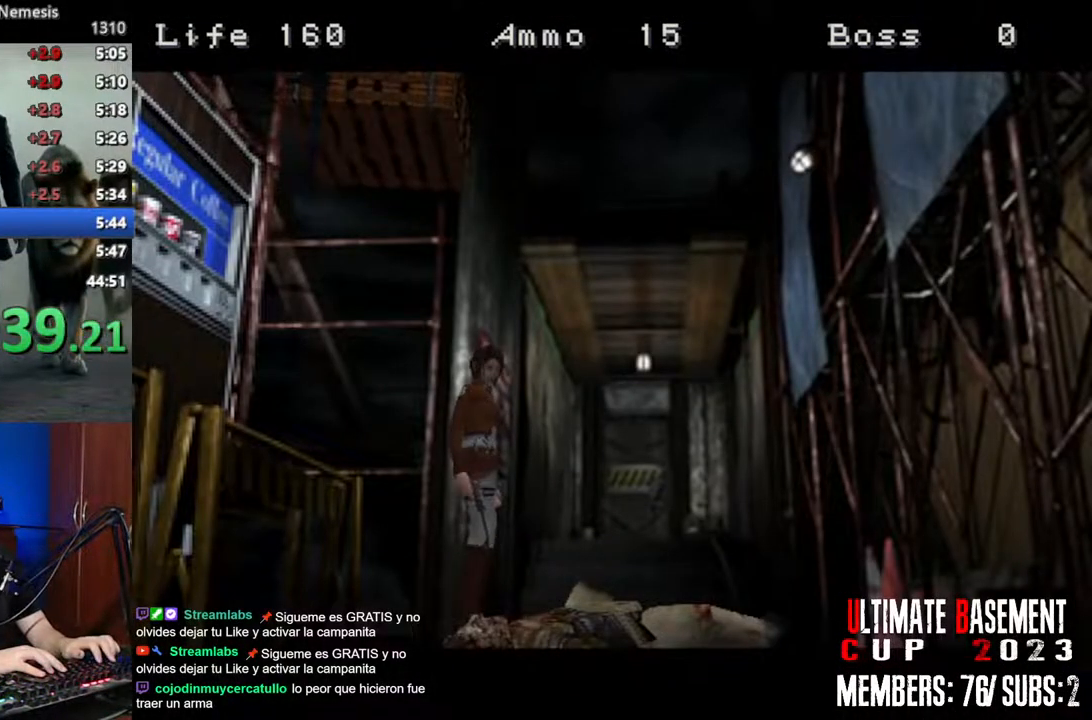
{"keys": [], "events": []}
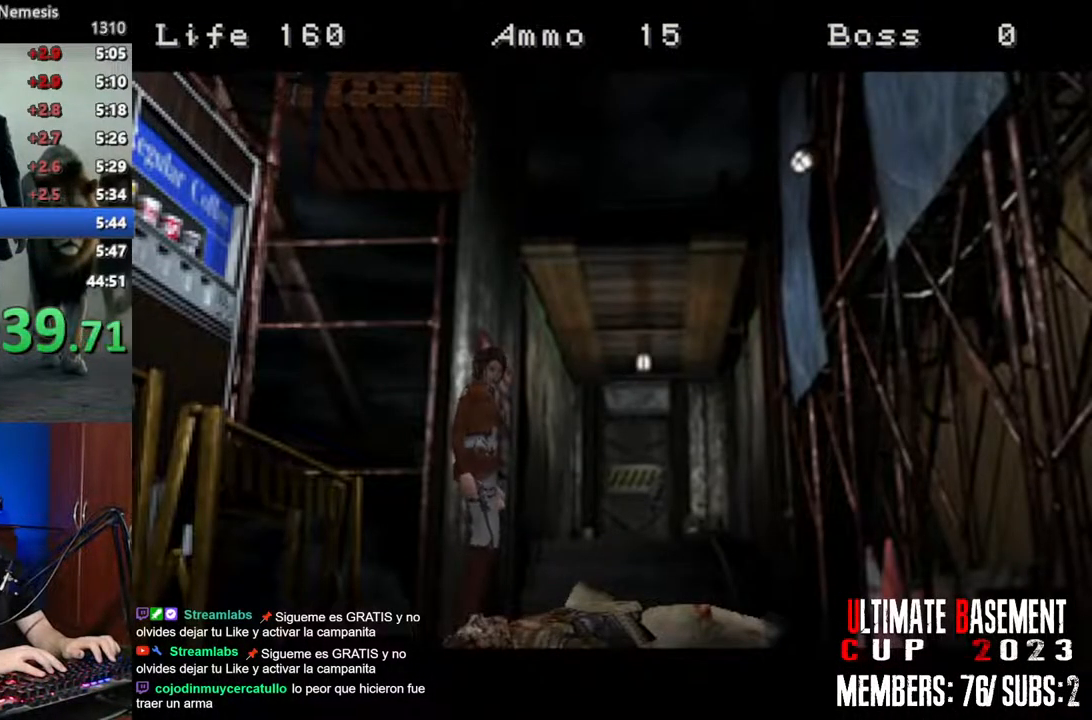
{"keys": [], "events": []}